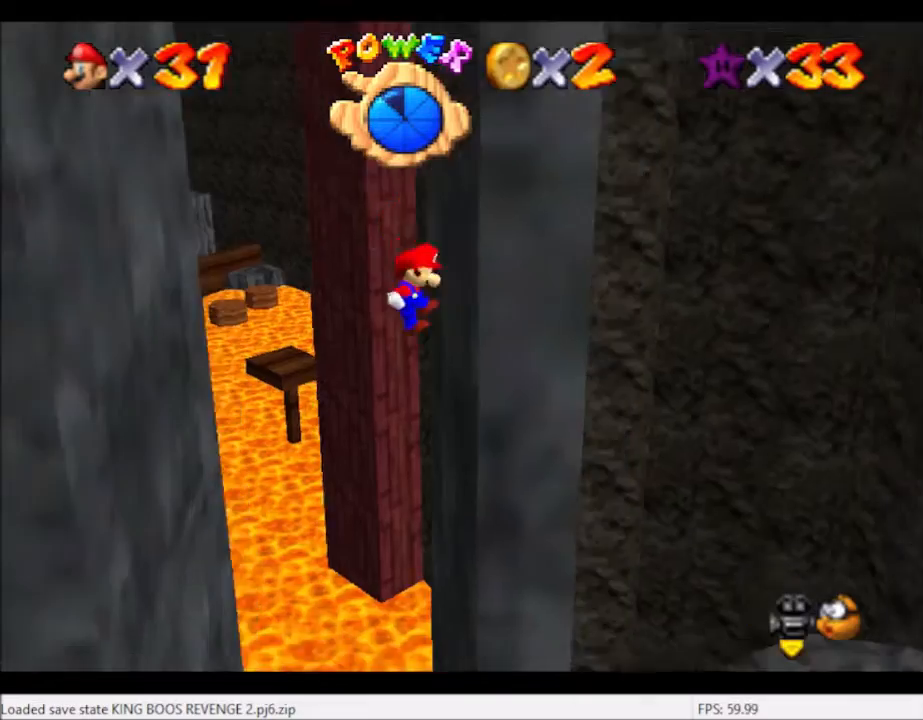
Gameplay with a controller (Xbox layout); each line is a JSON object with the inputs held at the frame after it. "events" lists button and stick changes between this image and that frame as [ms after this image, input, new state], when the widget could be followed in between. Not read: L3 R3.
{"buttons": [], "left_stick": "left", "right_stick": "center", "events": [[167, "A", "down"], [267, "left_stick", "left"], [434, "A", "up"]]}
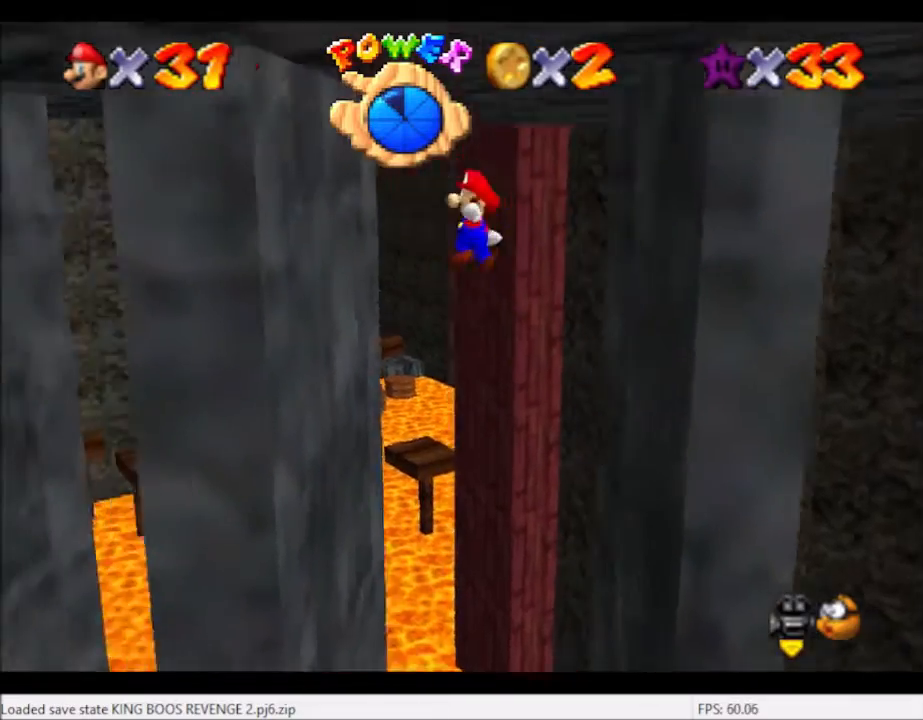
{"buttons": ["A"], "left_stick": "right", "right_stick": "center", "events": [[267, "left_stick", "center"], [433, "A", "down"], [467, "left_stick", "right"]]}
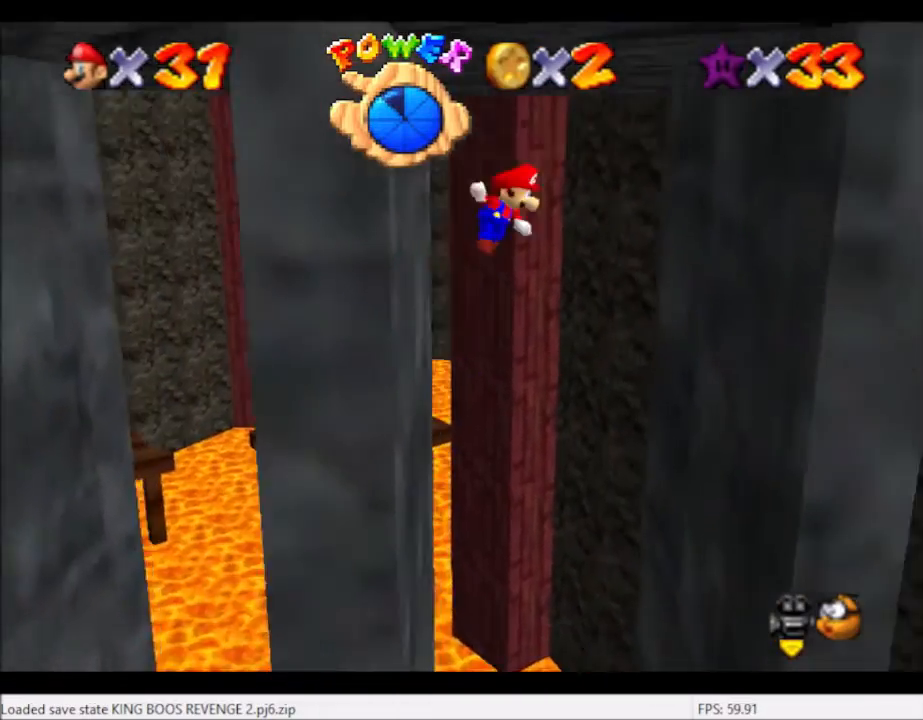
{"buttons": [], "left_stick": "center", "right_stick": "center", "events": [[33, "A", "up"], [401, "left_stick", "center"]]}
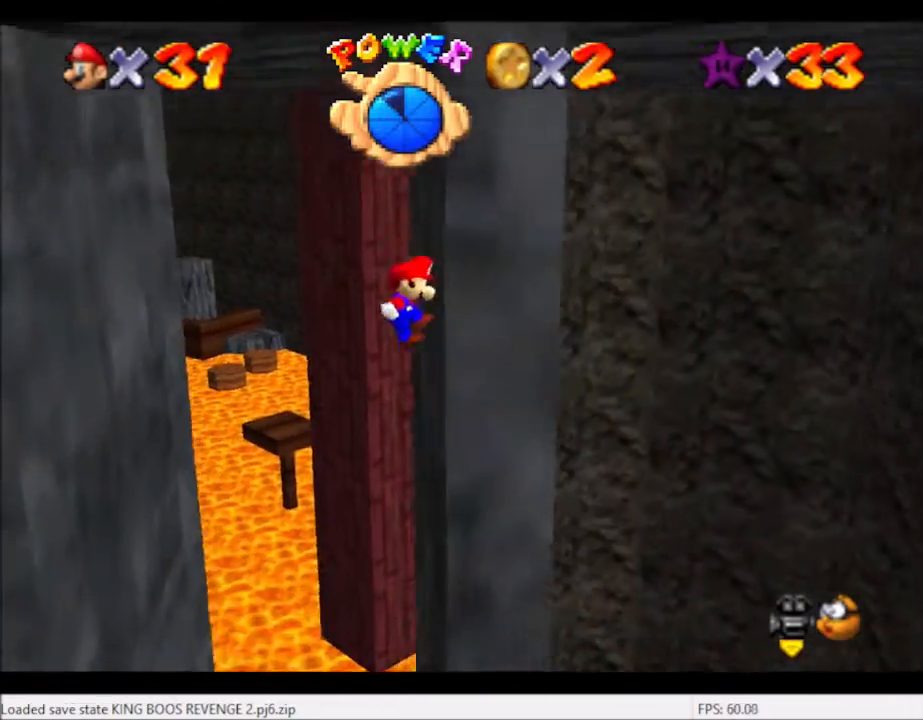
{"buttons": [], "left_stick": "left", "right_stick": "center", "events": [[133, "left_stick", "left"], [166, "A", "down"], [267, "A", "up"]]}
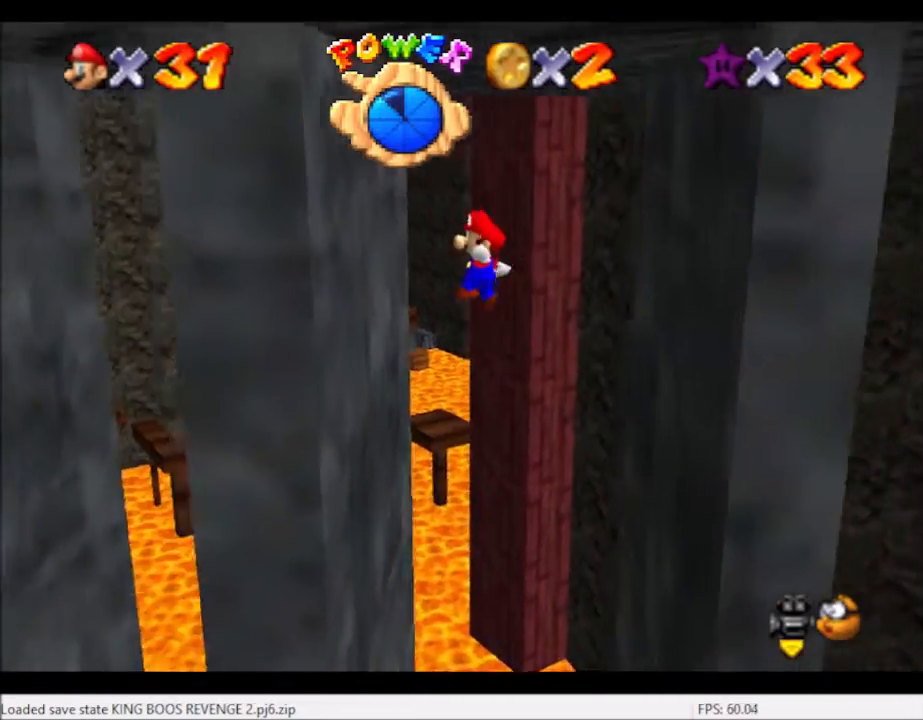
{"buttons": ["A"], "left_stick": "right", "right_stick": "center", "events": [[300, "A", "down"], [334, "left_stick", "right"]]}
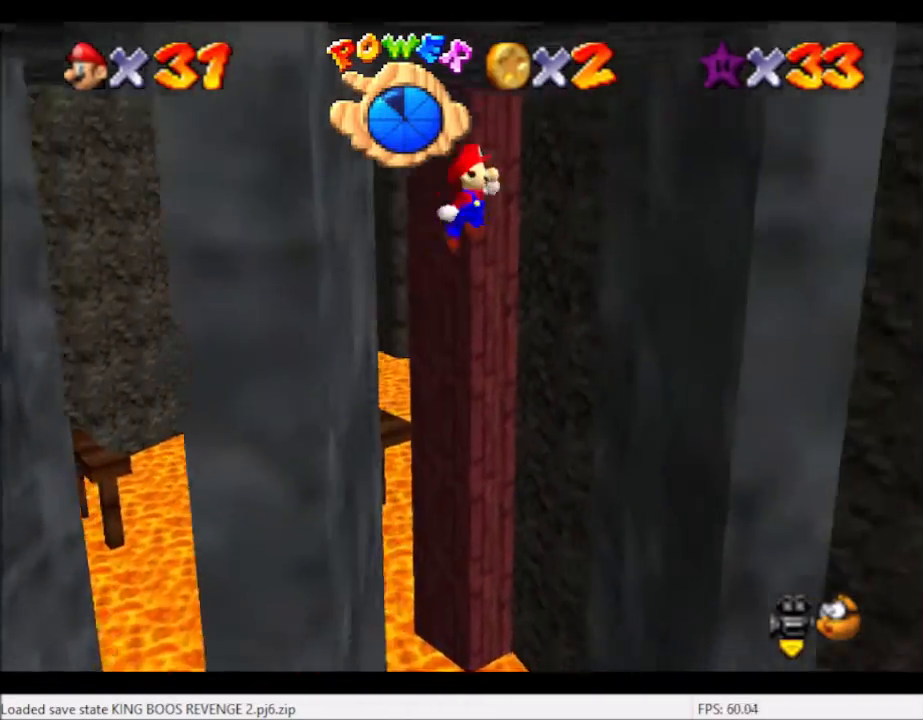
{"buttons": [], "left_stick": "down-right", "right_stick": "center", "events": [[33, "A", "up"], [367, "left_stick", "down-right"]]}
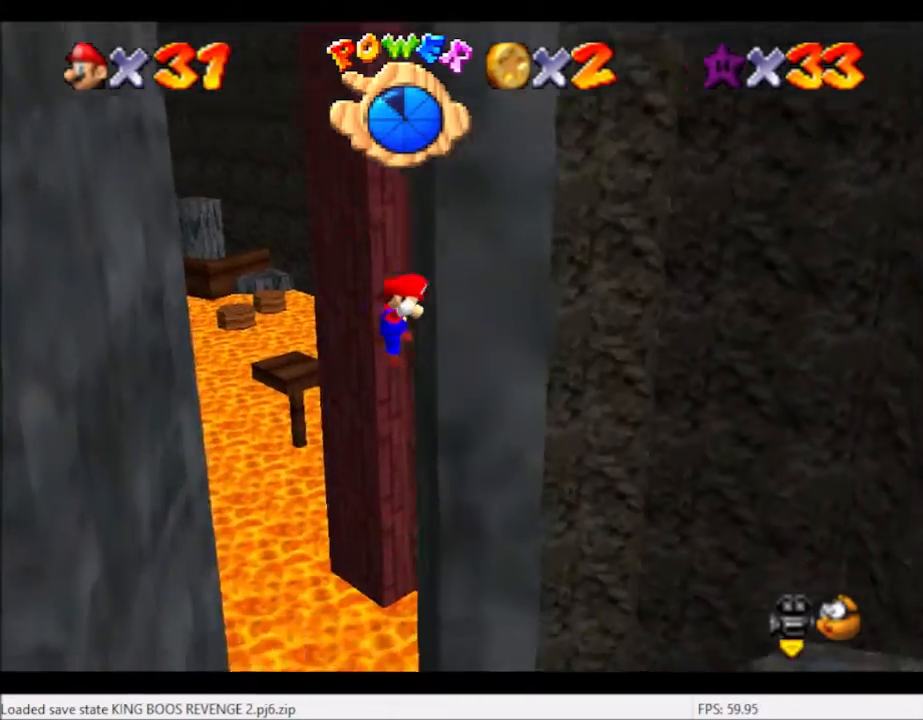
{"buttons": ["A"], "left_stick": "down-right", "right_stick": "center", "events": [[33, "A", "down"]]}
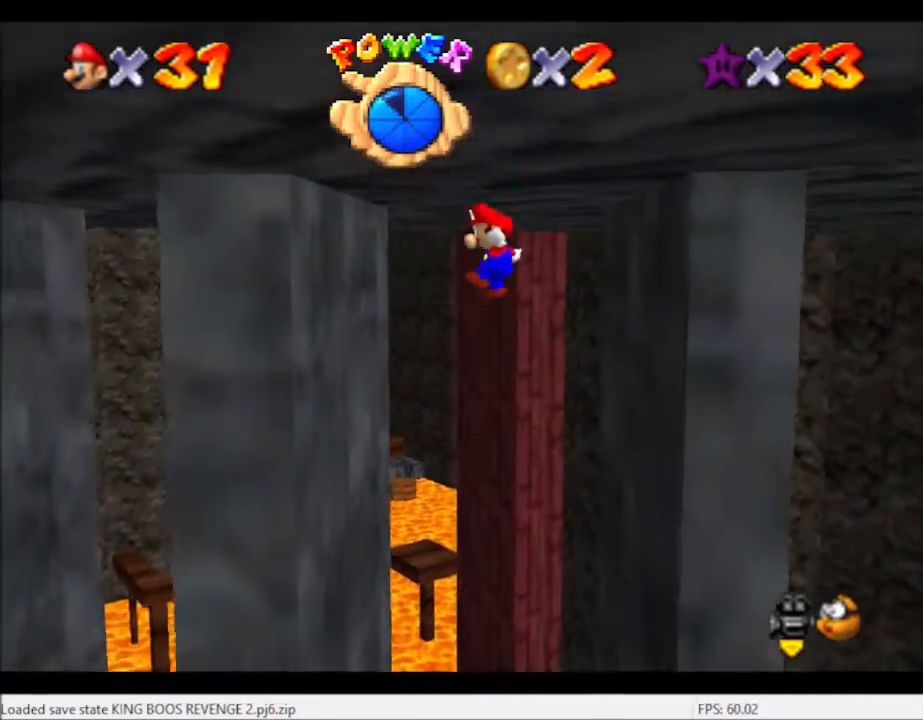
{"buttons": ["A"], "left_stick": "down-right", "right_stick": "center", "events": []}
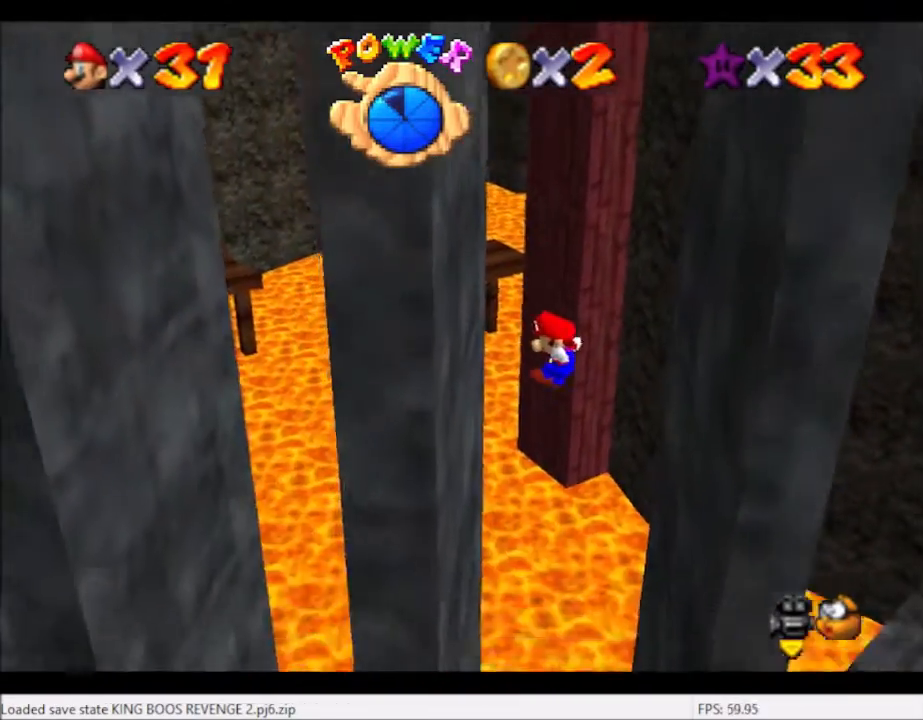
{"buttons": ["A"], "left_stick": "down", "right_stick": "center", "events": [[334, "A", "up"], [434, "A", "down"], [434, "left_stick", "down"]]}
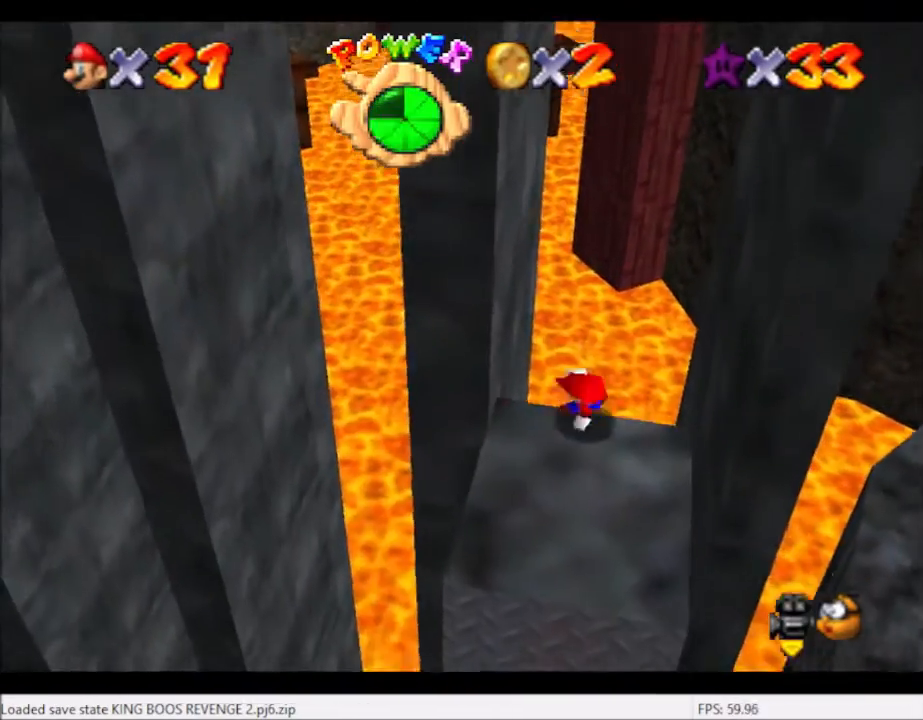
{"buttons": [], "left_stick": "center", "right_stick": "center", "events": [[100, "A", "up"], [300, "left_stick", "down-right"], [400, "left_stick", "center"]]}
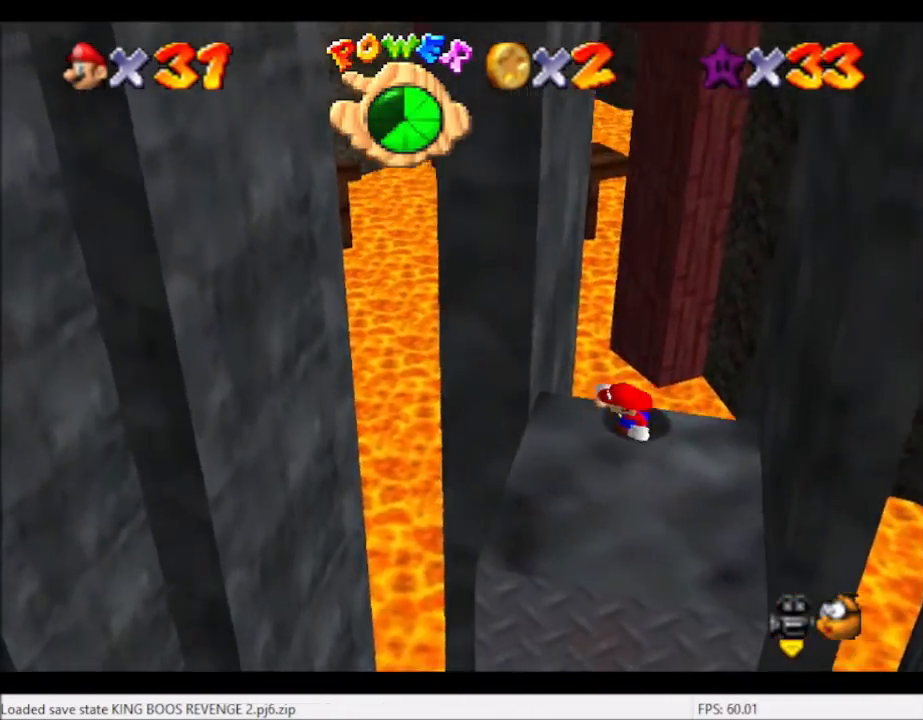
{"buttons": [], "left_stick": "center", "right_stick": "center", "events": [[100, "right_stick", "down-left"], [234, "right_stick", "center"], [334, "right_stick", "down-left"], [467, "right_stick", "center"]]}
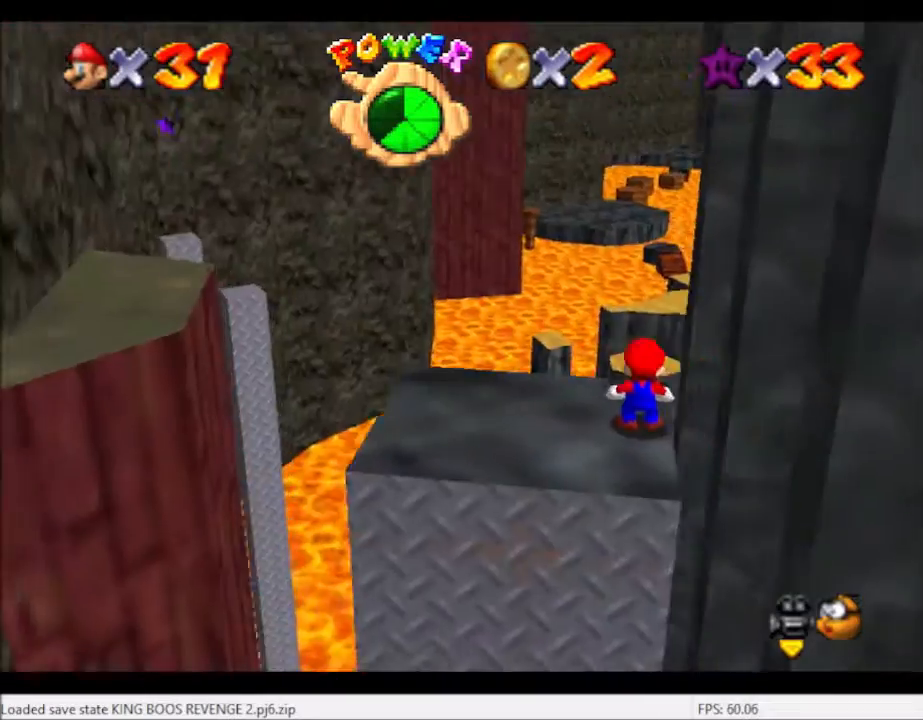
{"buttons": [], "left_stick": "up-left", "right_stick": "center", "events": [[66, "right_stick", "left"], [267, "right_stick", "center"], [467, "left_stick", "up-left"]]}
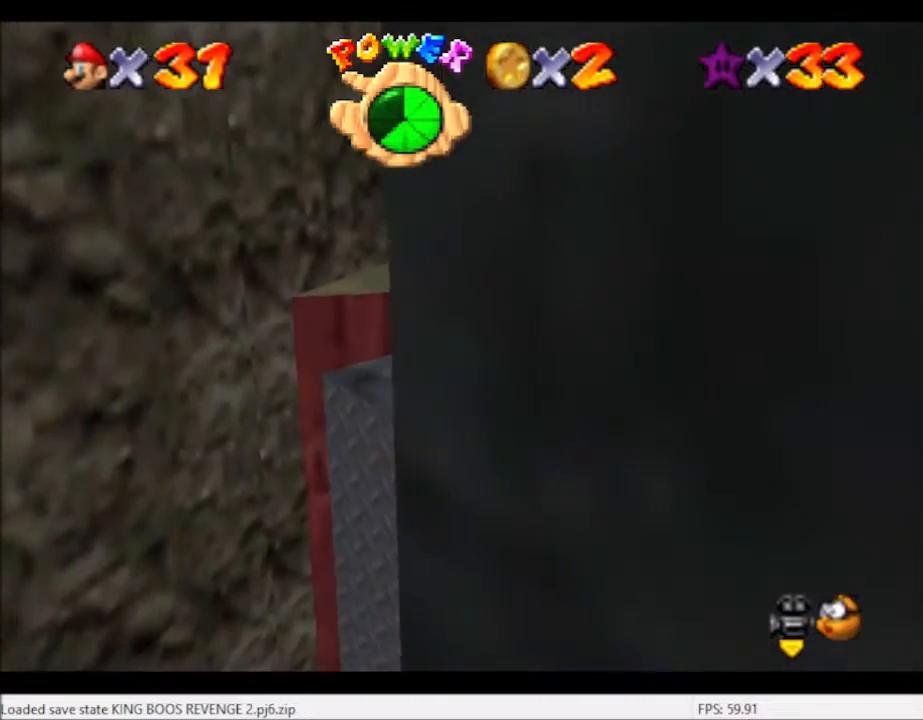
{"buttons": [], "left_stick": "up-left", "right_stick": "center", "events": []}
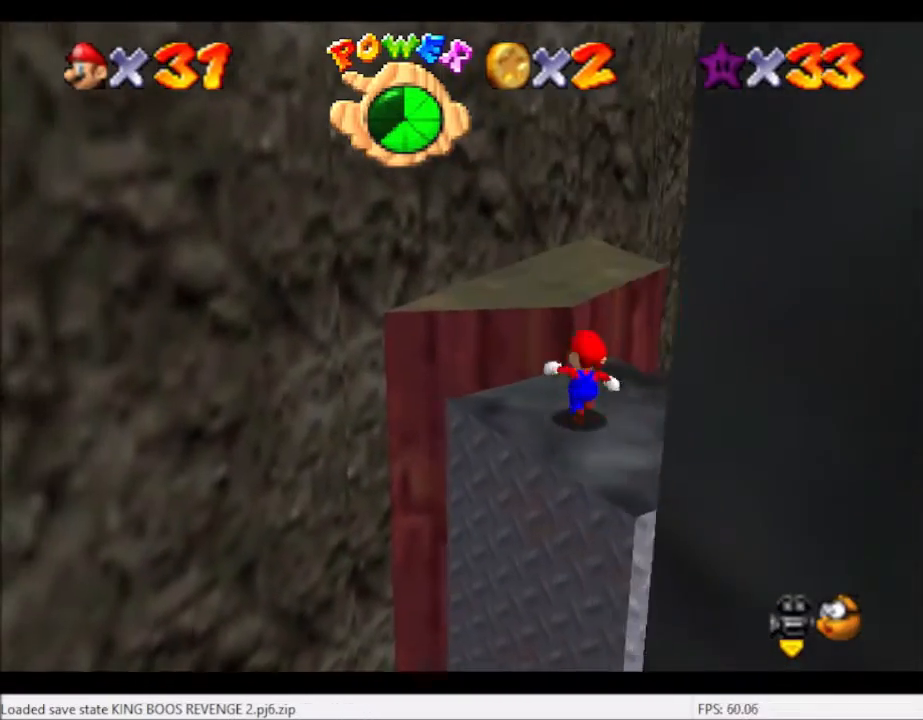
{"buttons": ["L2"], "left_stick": "up-left", "right_stick": "center", "events": [[66, "left_stick", "up"], [133, "L2", "down"], [166, "A", "down"], [333, "A", "up"], [500, "left_stick", "up-left"]]}
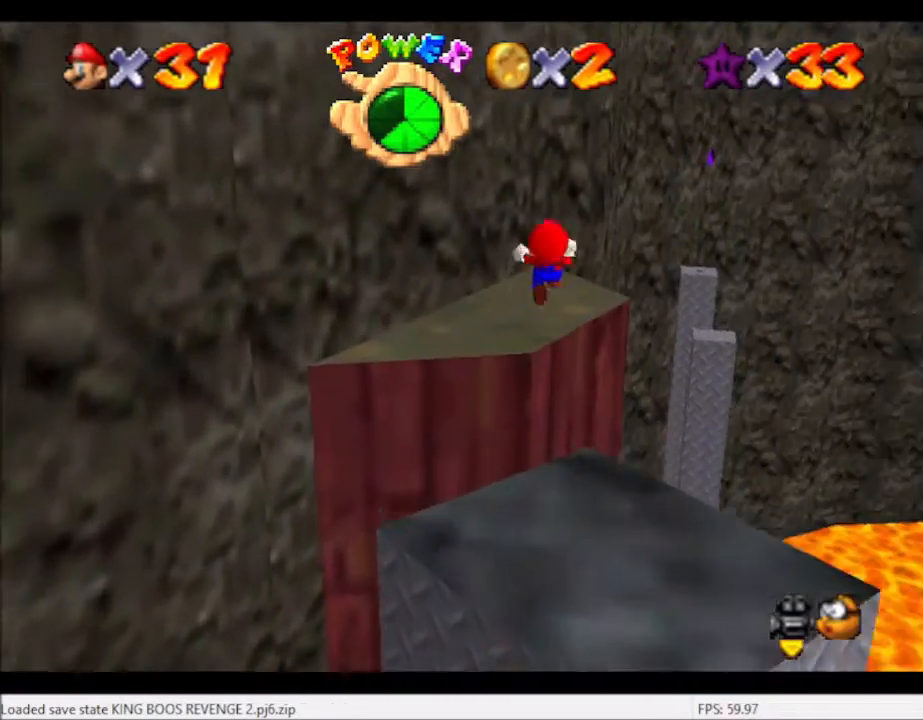
{"buttons": [], "left_stick": "center", "right_stick": "center", "events": [[134, "L2", "up"], [200, "left_stick", "center"]]}
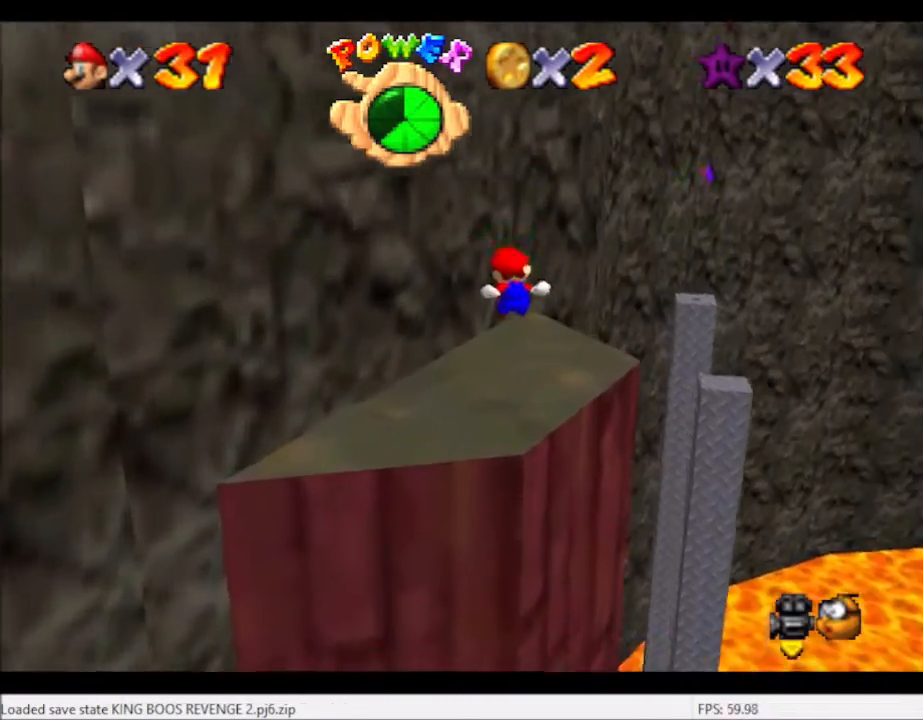
{"buttons": [], "left_stick": "center", "right_stick": "center", "events": [[66, "right_stick", "right"], [233, "right_stick", "center"]]}
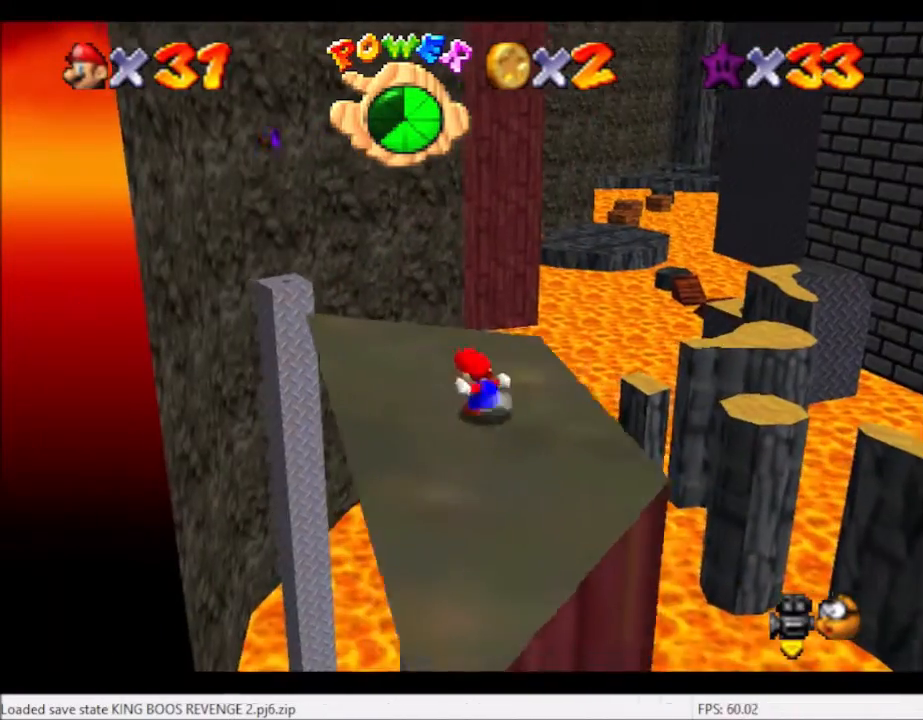
{"buttons": ["DPAD_RIGHT"], "left_stick": "center", "right_stick": "center", "events": [[434, "DPAD_RIGHT", "down"]]}
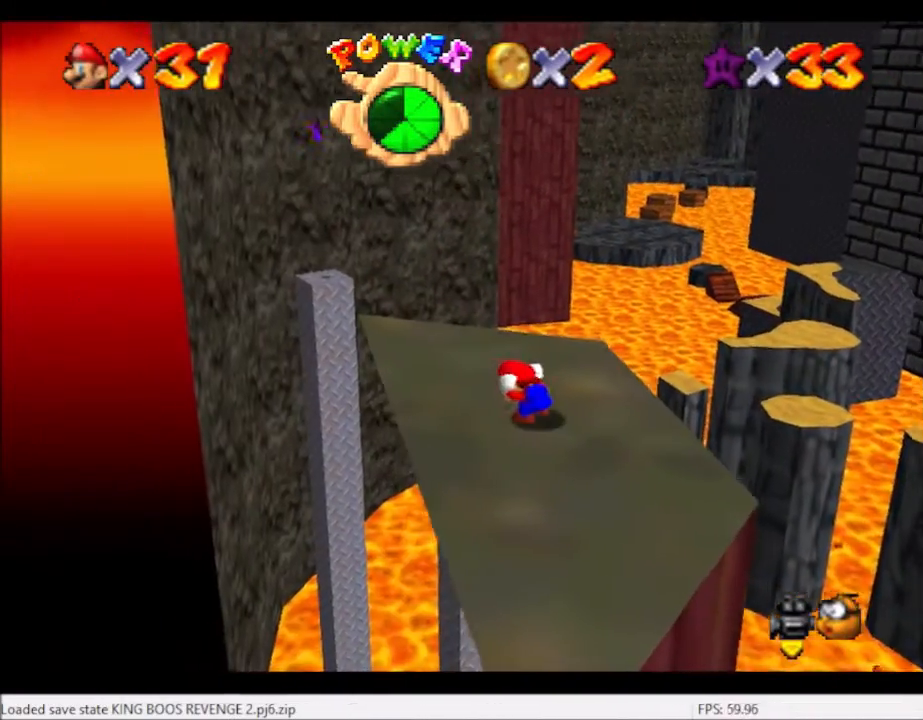
{"buttons": ["DPAD_RIGHT"], "left_stick": "center", "right_stick": "center", "events": []}
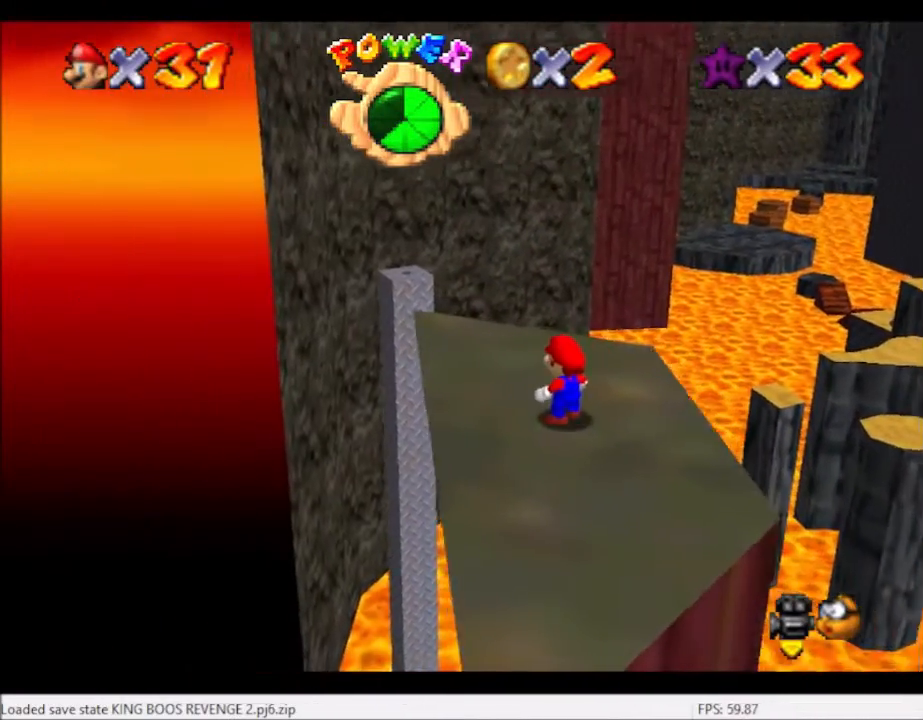
{"buttons": ["DPAD_RIGHT"], "left_stick": "center", "right_stick": "center", "events": []}
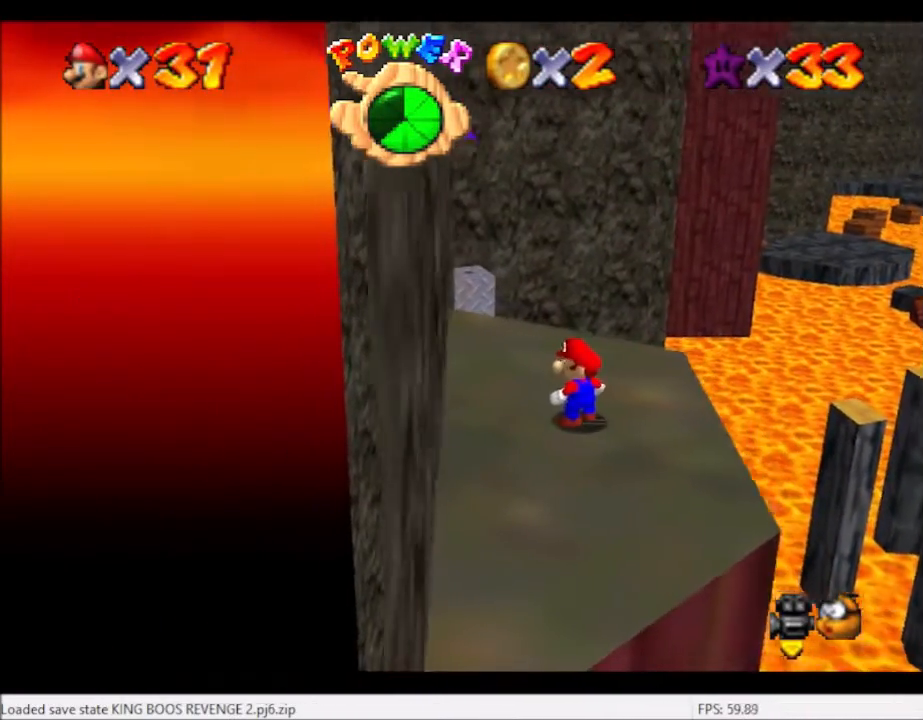
{"buttons": [], "left_stick": "up", "right_stick": "center", "events": [[100, "DPAD_RIGHT", "up"], [434, "left_stick", "up"]]}
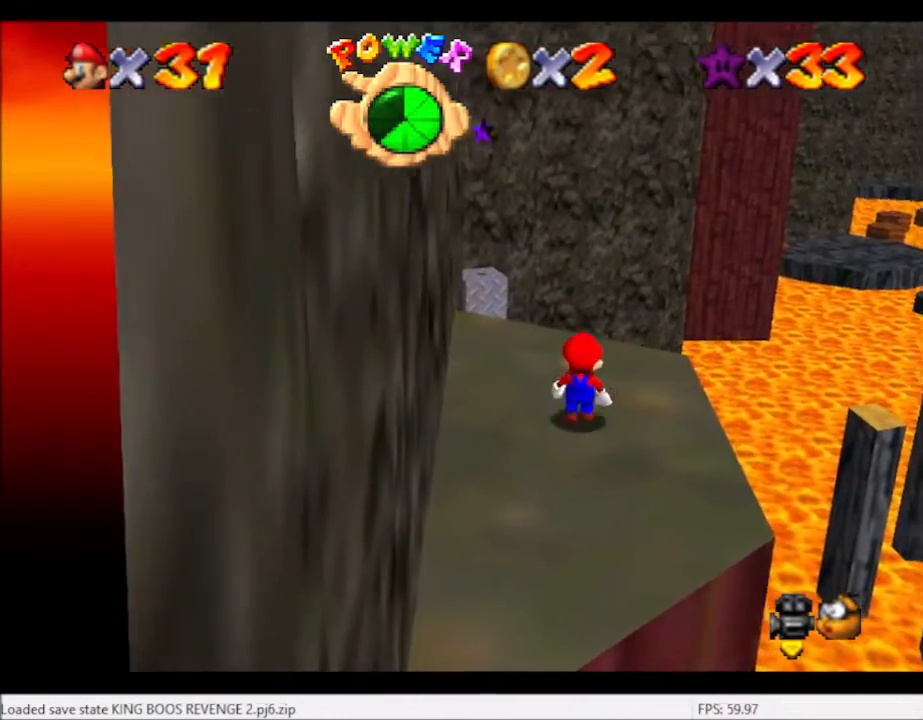
{"buttons": ["DPAD_RIGHT"], "left_stick": "center", "right_stick": "center", "events": [[33, "left_stick", "center"], [367, "DPAD_RIGHT", "down"]]}
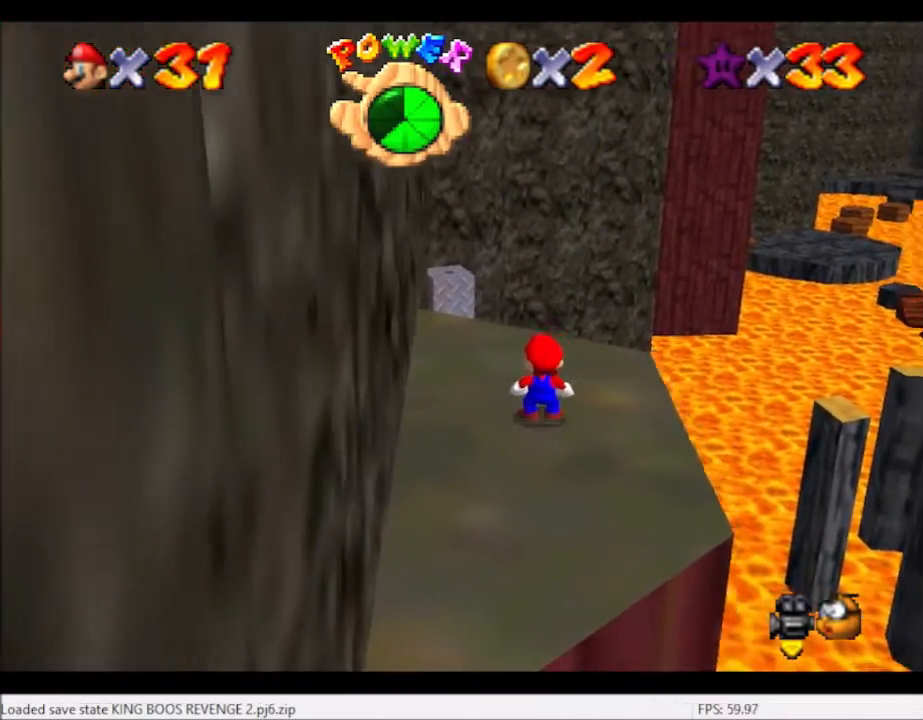
{"buttons": ["DPAD_RIGHT"], "left_stick": "center", "right_stick": "center", "events": []}
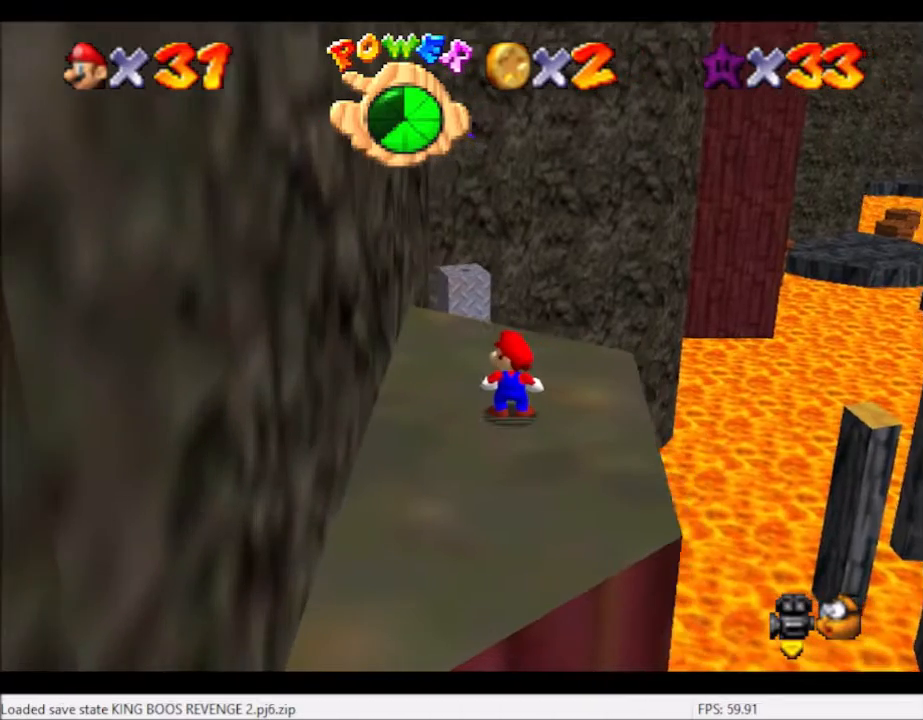
{"buttons": [], "left_stick": "center", "right_stick": "center", "events": [[333, "DPAD_RIGHT", "up"]]}
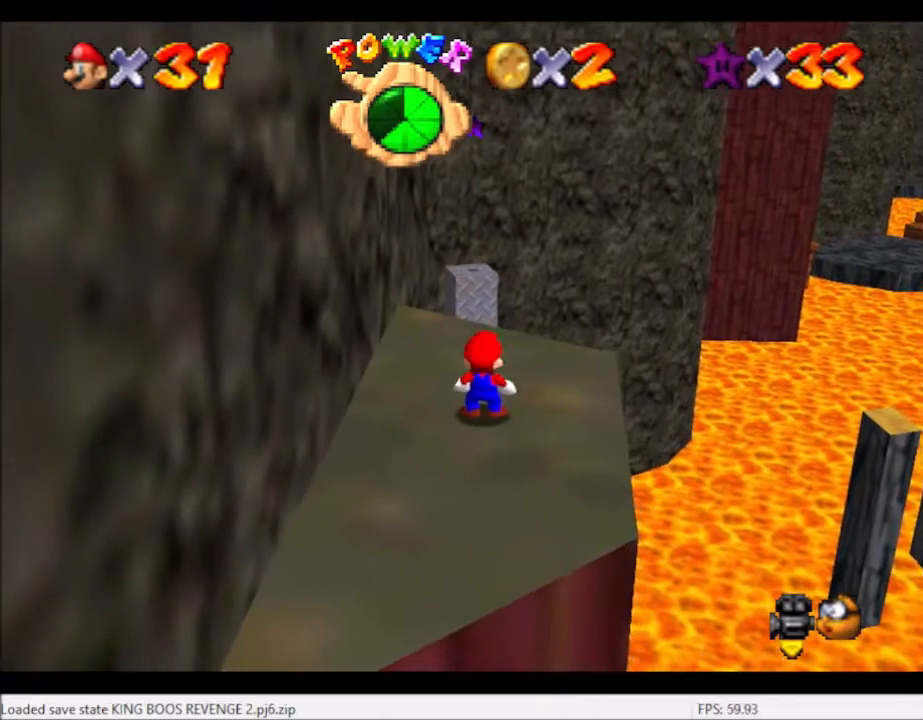
{"buttons": ["A", "L2"], "left_stick": "down", "right_stick": "center", "events": [[100, "left_stick", "up"], [401, "L2", "down"], [434, "A", "down"], [434, "left_stick", "down"]]}
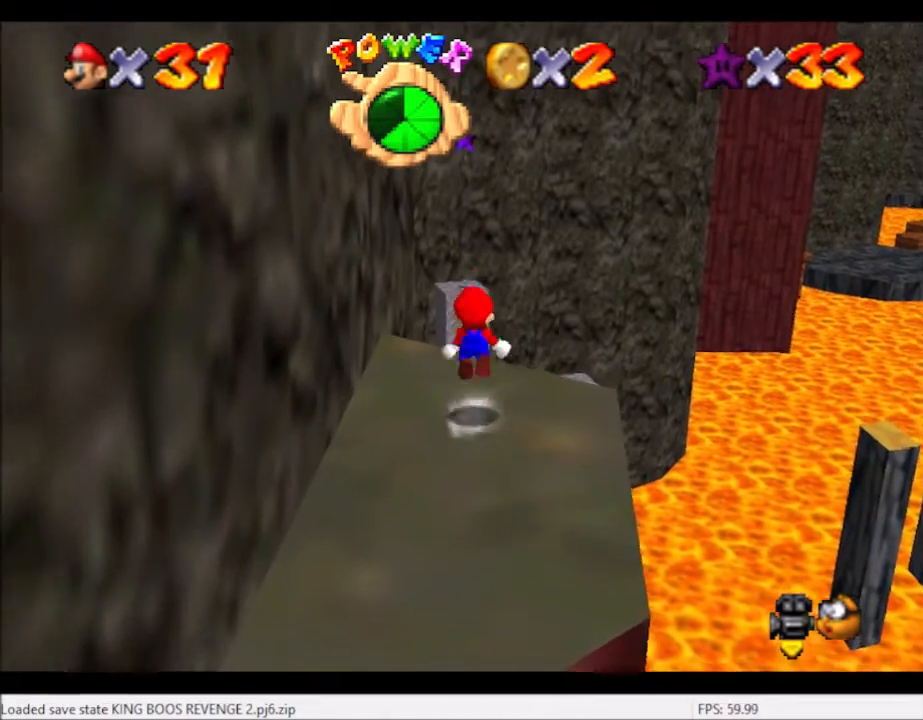
{"buttons": ["L2"], "left_stick": "down-left", "right_stick": "center", "events": [[33, "A", "up"], [233, "left_stick", "down-left"]]}
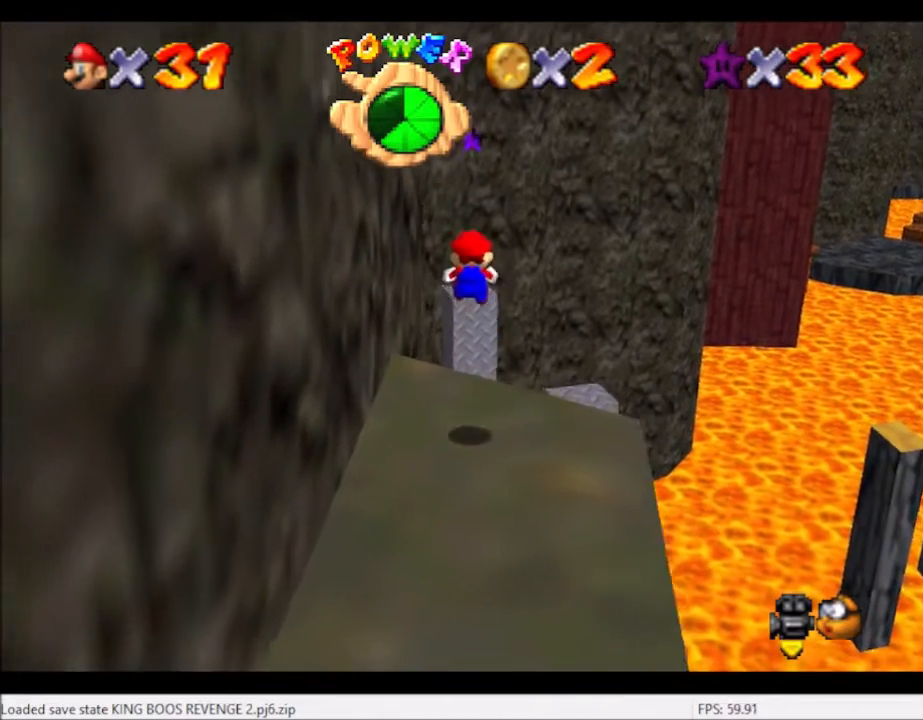
{"buttons": ["L2"], "left_stick": "down-left", "right_stick": "center", "events": []}
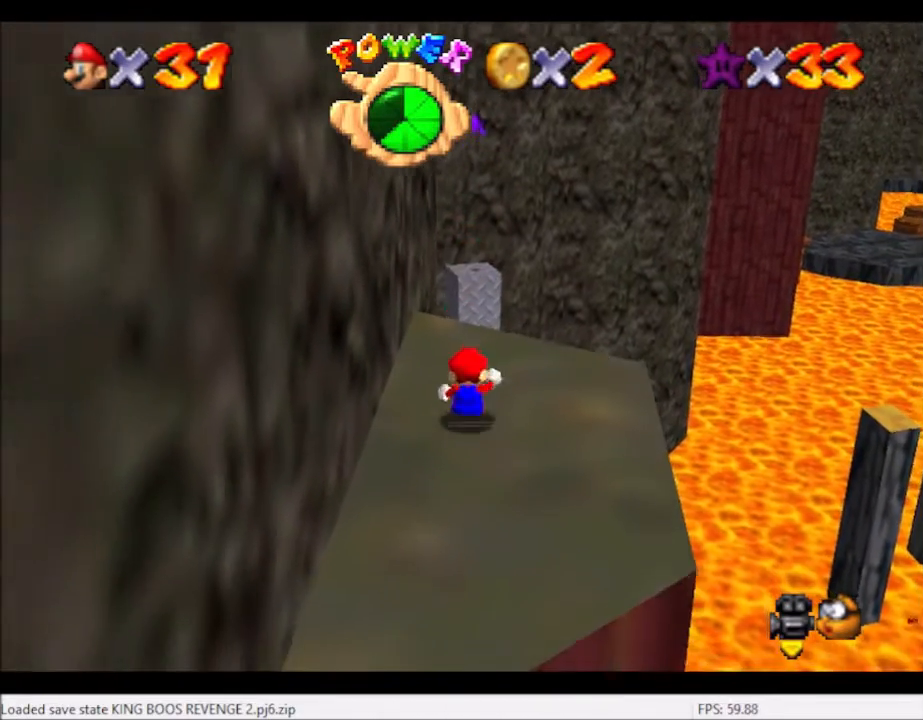
{"buttons": ["L2"], "left_stick": "center", "right_stick": "center", "events": [[33, "A", "down"], [133, "A", "up"], [233, "left_stick", "left"], [333, "left_stick", "center"]]}
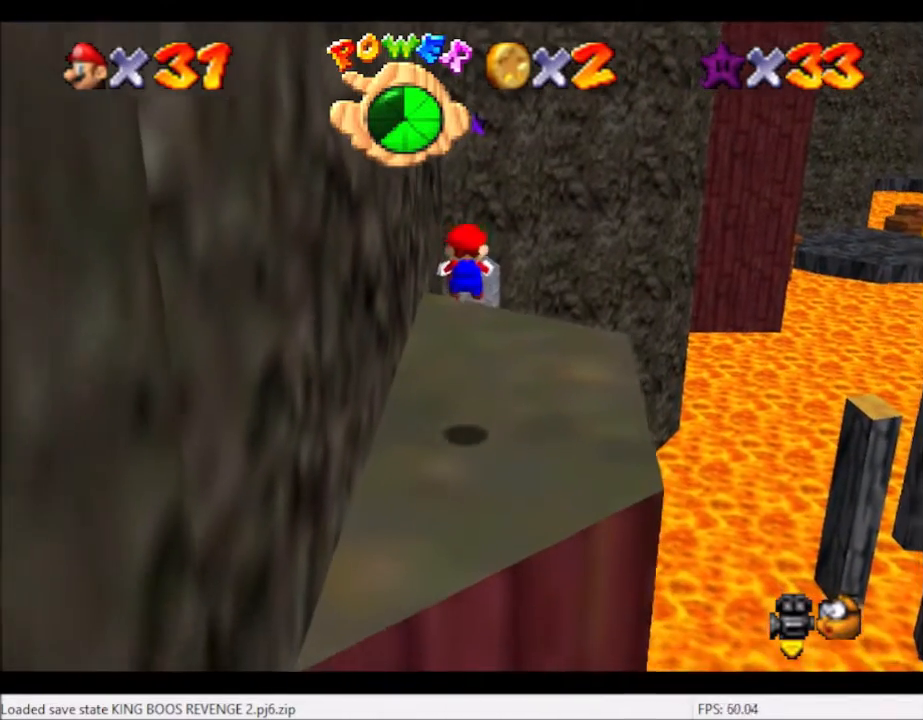
{"buttons": ["L2"], "left_stick": "center", "right_stick": "center", "events": []}
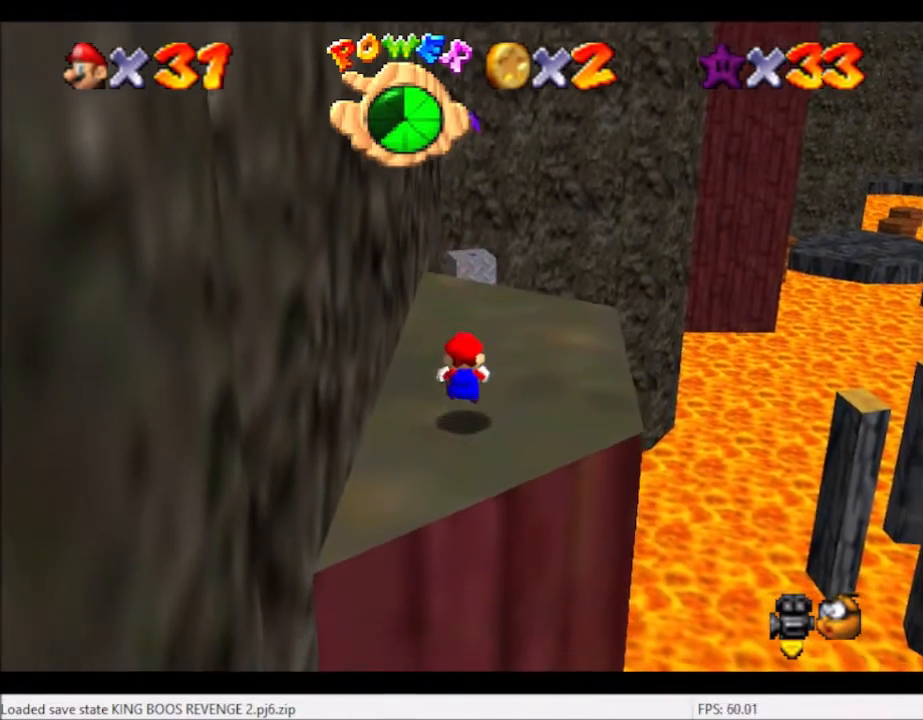
{"buttons": ["L2"], "left_stick": "up", "right_stick": "center", "events": [[133, "A", "down"], [233, "A", "up"], [367, "left_stick", "up"]]}